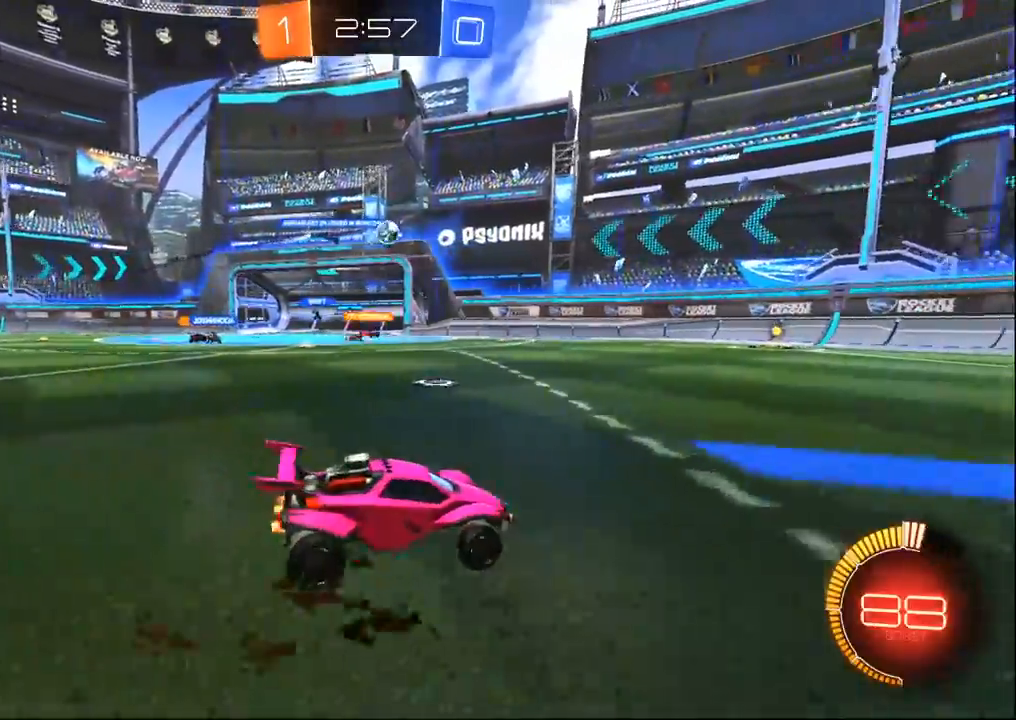
Gameplay with a controller (PlayStation layout); each line is a JSON object with the inputs held at the frame after it (dt_ms = milliseconds from this image to that frame). "events" lists button and stick changes between this image and that frame as [ms after this image, input, new state], when the widget could be followed in between. Not read: CROSS.
{"dt_ms": 500, "buttons": ["R2"], "left_stick": "right", "right_stick": "center", "events": [[83, "R1", "down"], [117, "left_stick", "right"], [467, "R1", "up"]]}
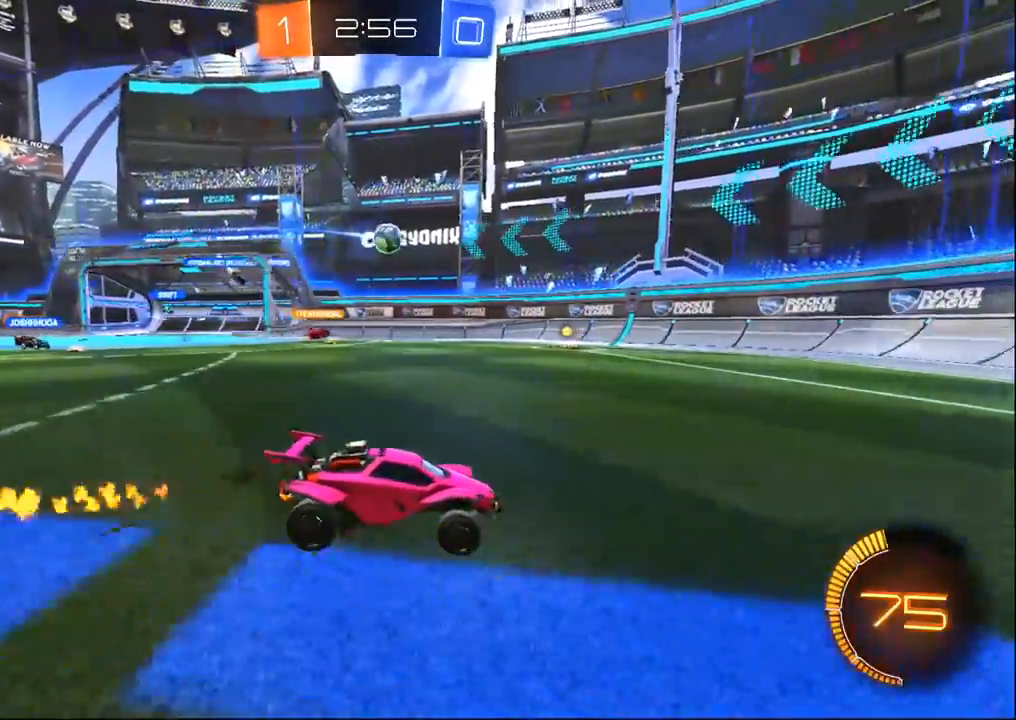
{"dt_ms": 1000, "buttons": ["R2"], "left_stick": "left", "right_stick": "center", "events": [[117, "left_stick", "center"], [400, "left_stick", "left"], [517, "left_stick", "center"], [967, "left_stick", "left"]]}
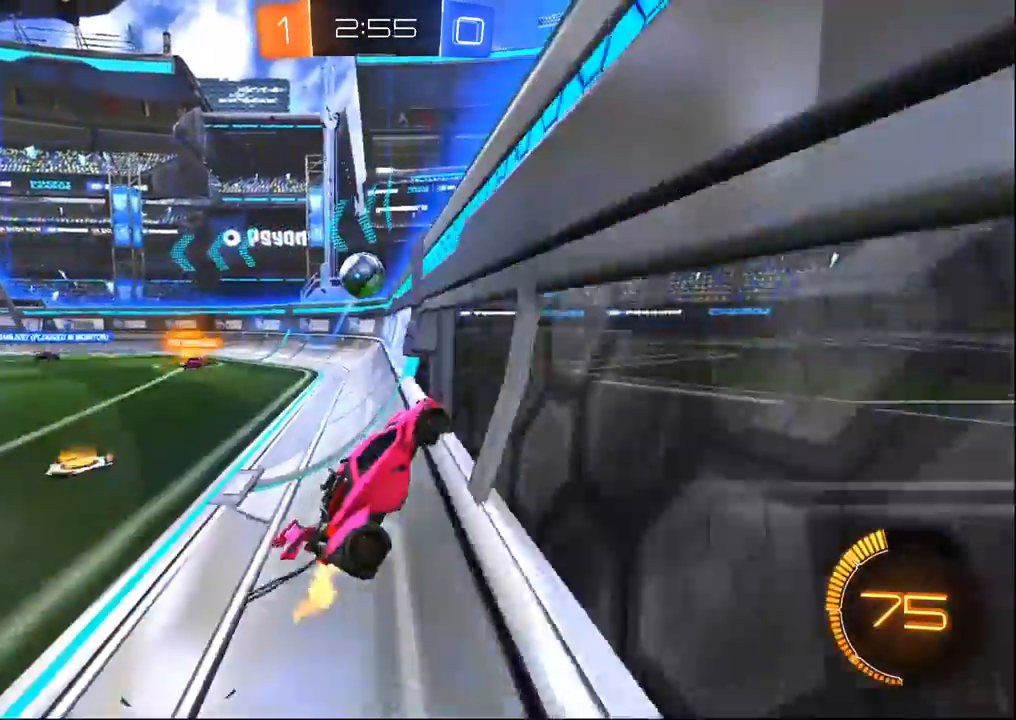
{"dt_ms": 1000, "buttons": ["L1", "R1", "R2"], "left_stick": "up", "right_stick": "center", "events": [[83, "R1", "down"], [83, "left_stick", "center"], [150, "R1", "up"], [150, "left_stick", "left"], [300, "left_stick", "center"], [367, "L2", "down"], [367, "left_stick", "right"], [467, "left_stick", "down-right"], [500, "L2", "up"], [617, "R1", "down"], [767, "left_stick", "up-left"], [867, "left_stick", "up"], [917, "L1", "down"]]}
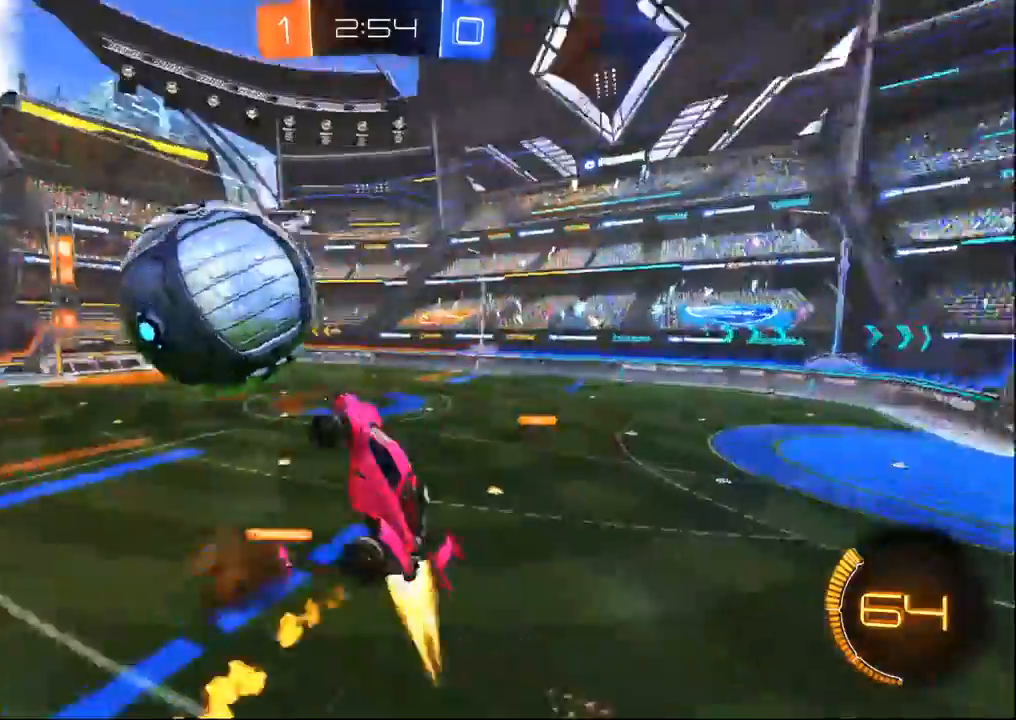
{"dt_ms": 500, "buttons": ["L1", "R1", "R2"], "left_stick": "down-right", "right_stick": "center"}
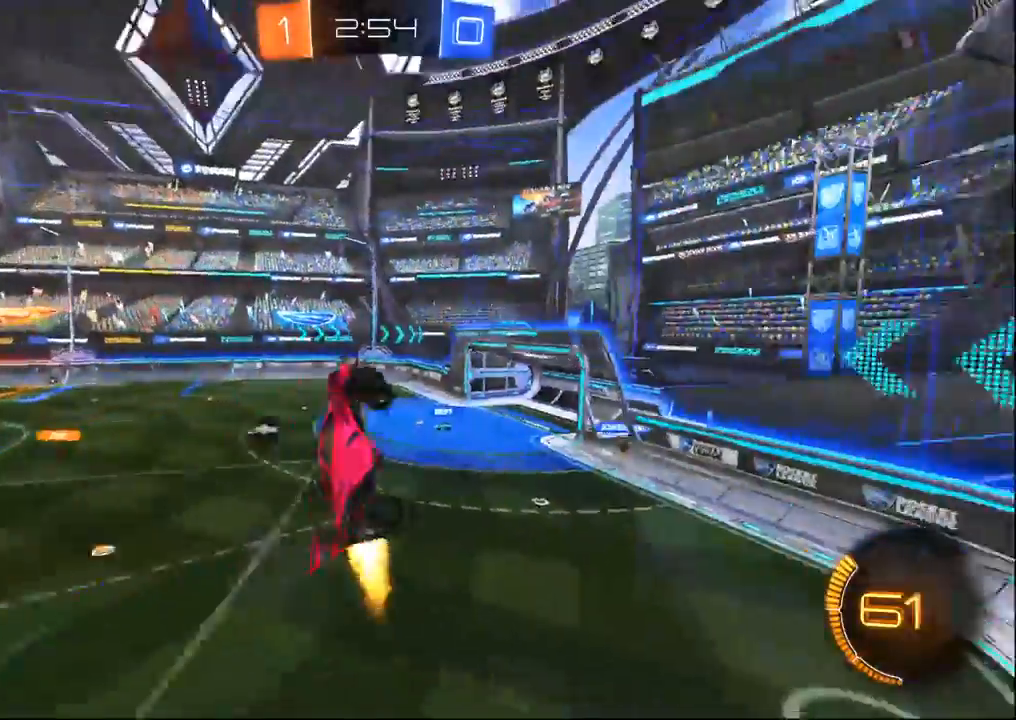
{"dt_ms": 500, "buttons": ["L1", "R1", "R2"], "left_stick": "center", "right_stick": "center", "events": [[67, "R1", "up"], [117, "L1", "up"], [317, "L1", "down"], [417, "R1", "down"], [417, "left_stick", "center"]]}
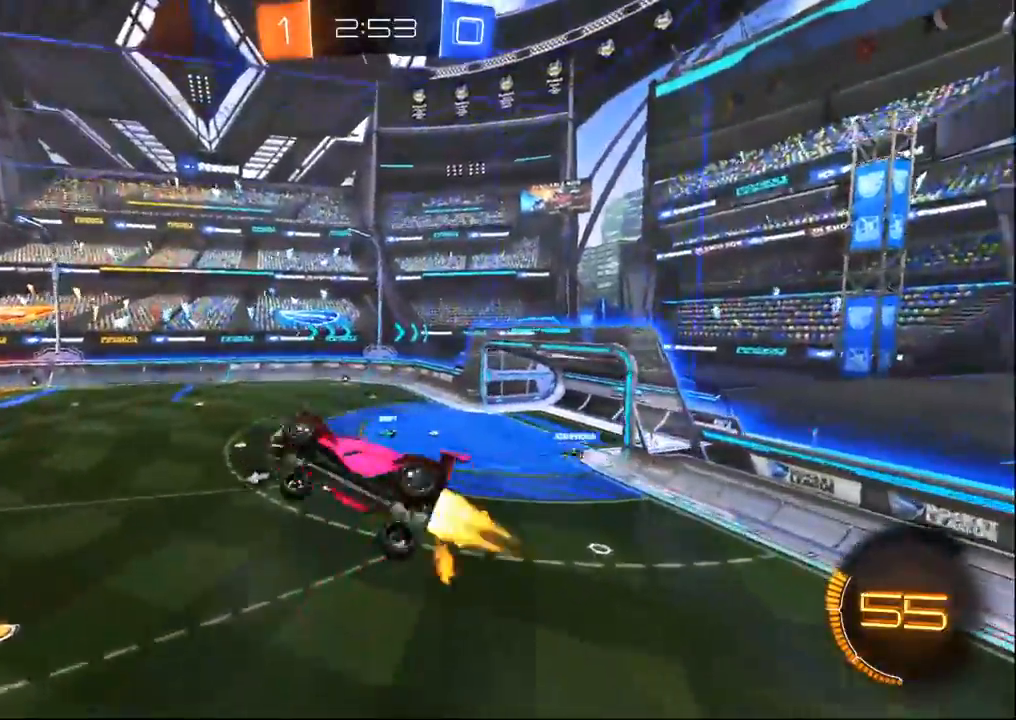
{"dt_ms": 500, "buttons": ["R1", "R2"], "left_stick": "center", "right_stick": "center", "events": [[17, "L1", "up"], [50, "TRIANGLE", "down"], [150, "TRIANGLE", "up"]]}
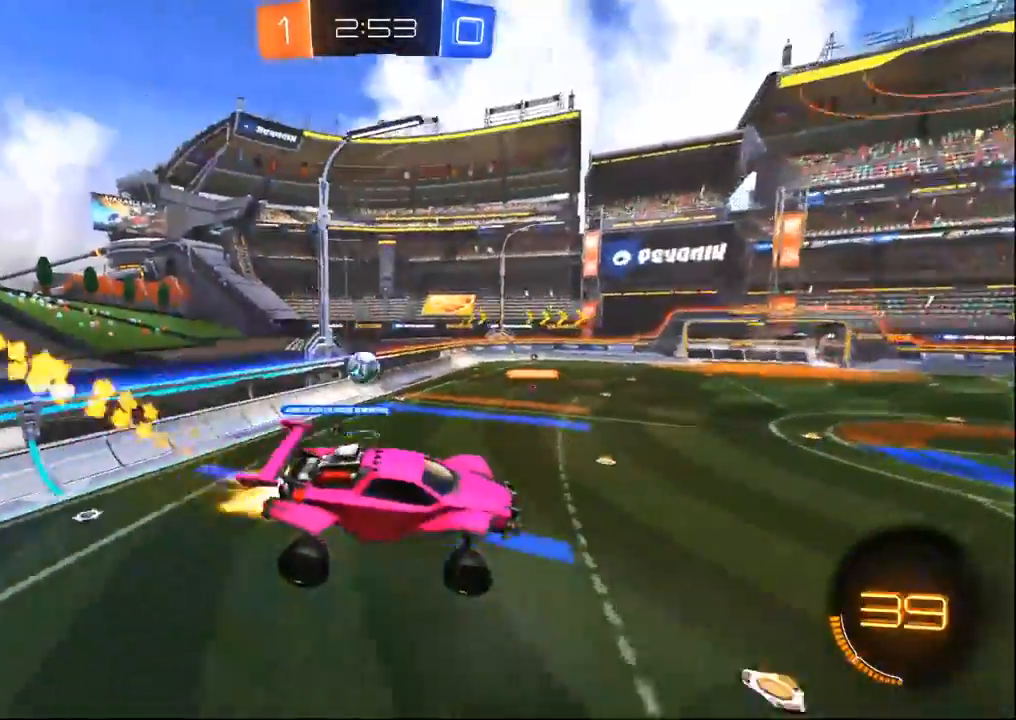
{"dt_ms": 500, "buttons": ["R1", "R2"], "left_stick": "center", "right_stick": "center", "events": [[367, "TRIANGLE", "down"], [450, "TRIANGLE", "up"]]}